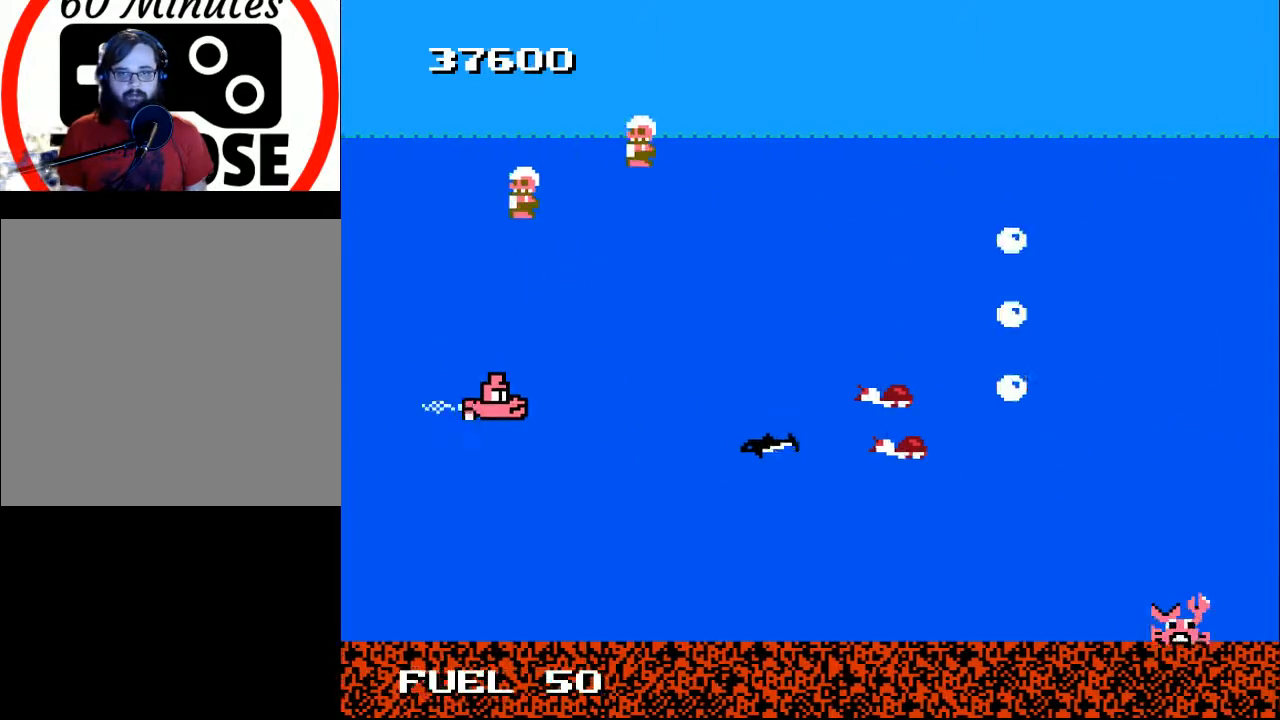
Gameplay with a controller (Xbox layout); each line is a JSON object with the inputs held at the frame after it. "events" lists button and stick changes between this image and that frame as [ms after this image, input, new state], when the widget could be followed in between. Not read: left_stick.
{"buttons": ["B"], "right_stick": "center", "events": [[100, "DPAD_DOWN", "up"], [167, "DPAD_RIGHT", "up"], [300, "DPAD_LEFT", "down"], [467, "DPAD_LEFT", "up"]]}
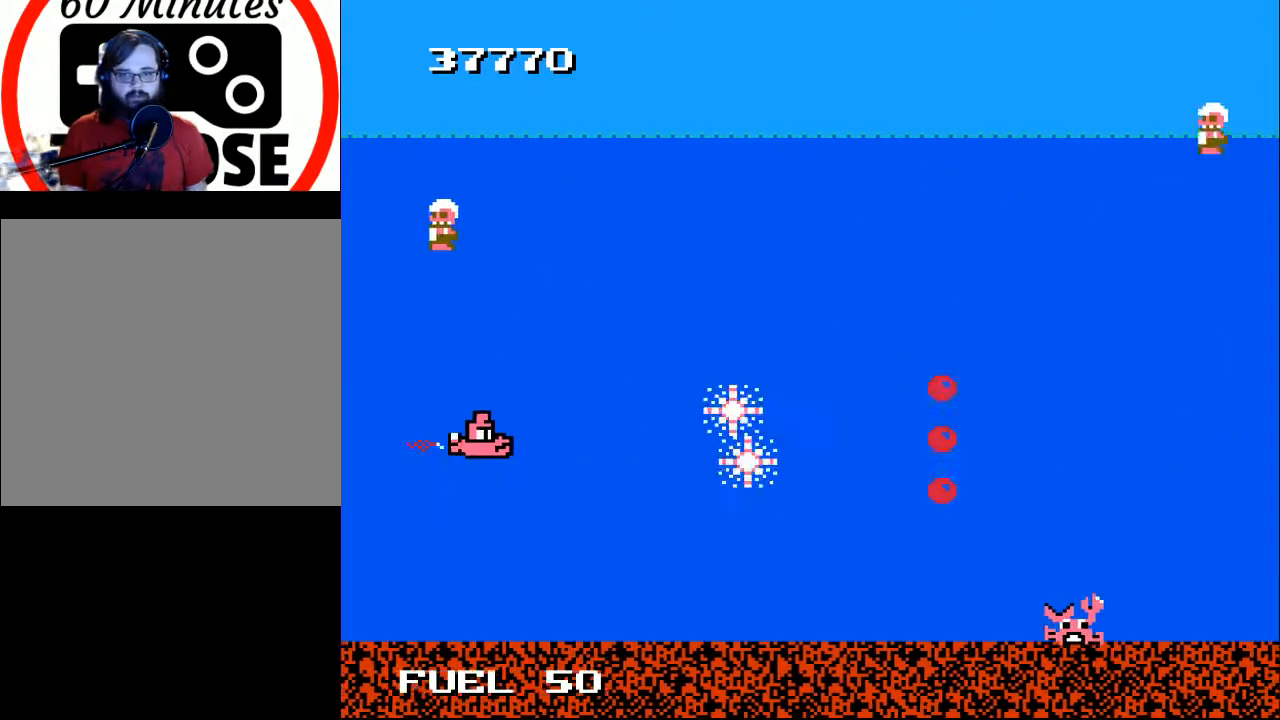
{"buttons": ["B"], "right_stick": "center", "events": [[67, "DPAD_DOWN", "down"], [167, "DPAD_RIGHT", "down"], [233, "DPAD_DOWN", "up"], [433, "DPAD_RIGHT", "up"]]}
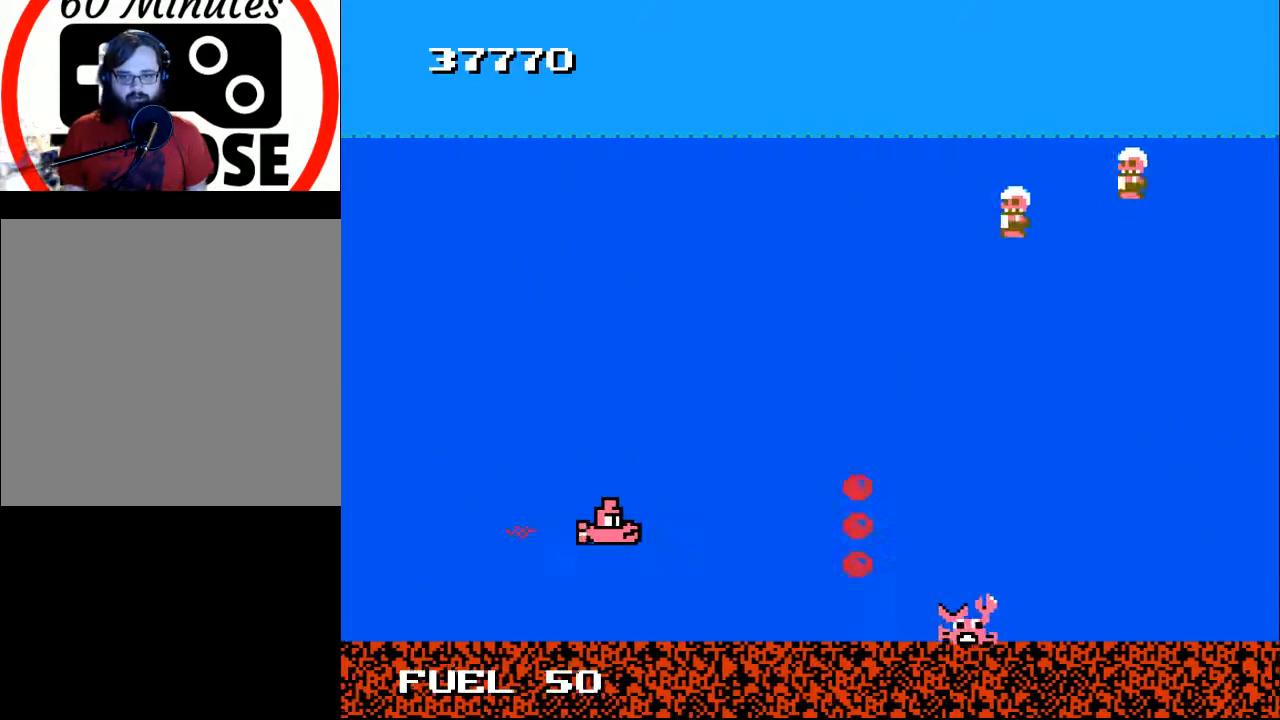
{"buttons": ["B", "DPAD_UP", "DPAD_LEFT"], "right_stick": "center", "events": [[167, "DPAD_UP", "down"], [233, "DPAD_LEFT", "down"]]}
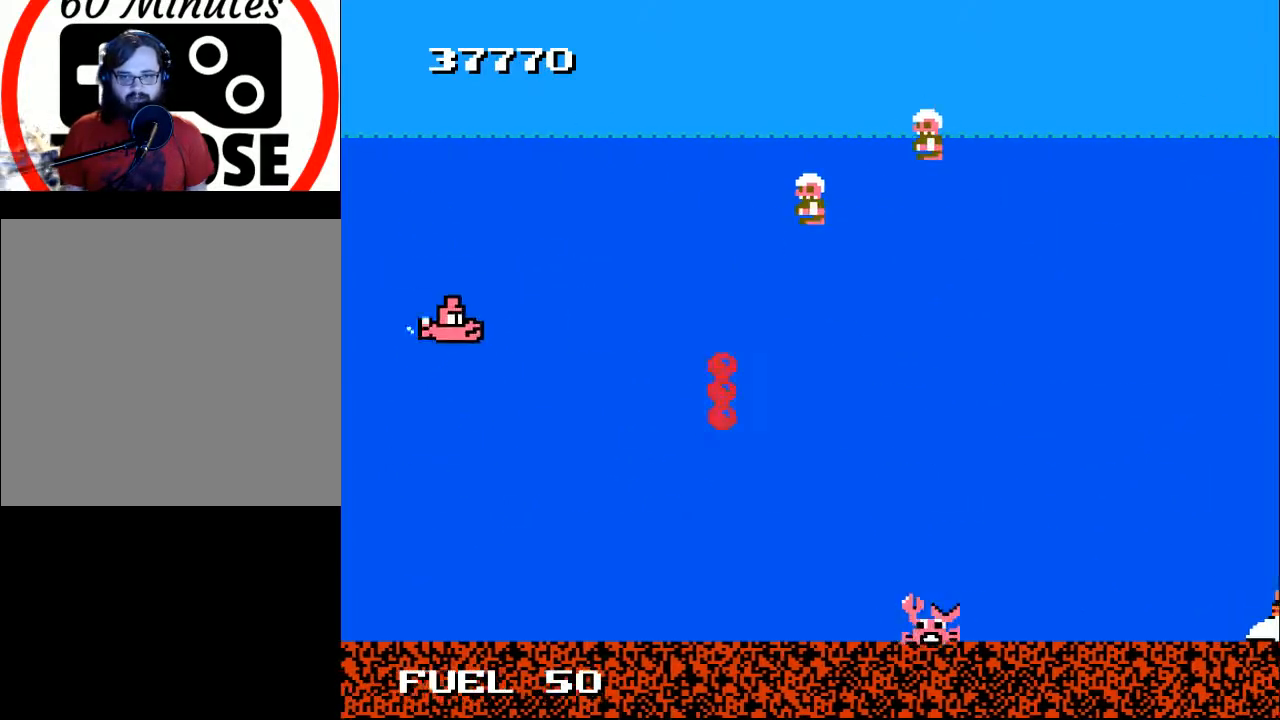
{"buttons": ["B", "DPAD_DOWN"], "right_stick": "center", "events": [[167, "DPAD_LEFT", "up"], [167, "DPAD_UP", "up"], [500, "DPAD_DOWN", "down"]]}
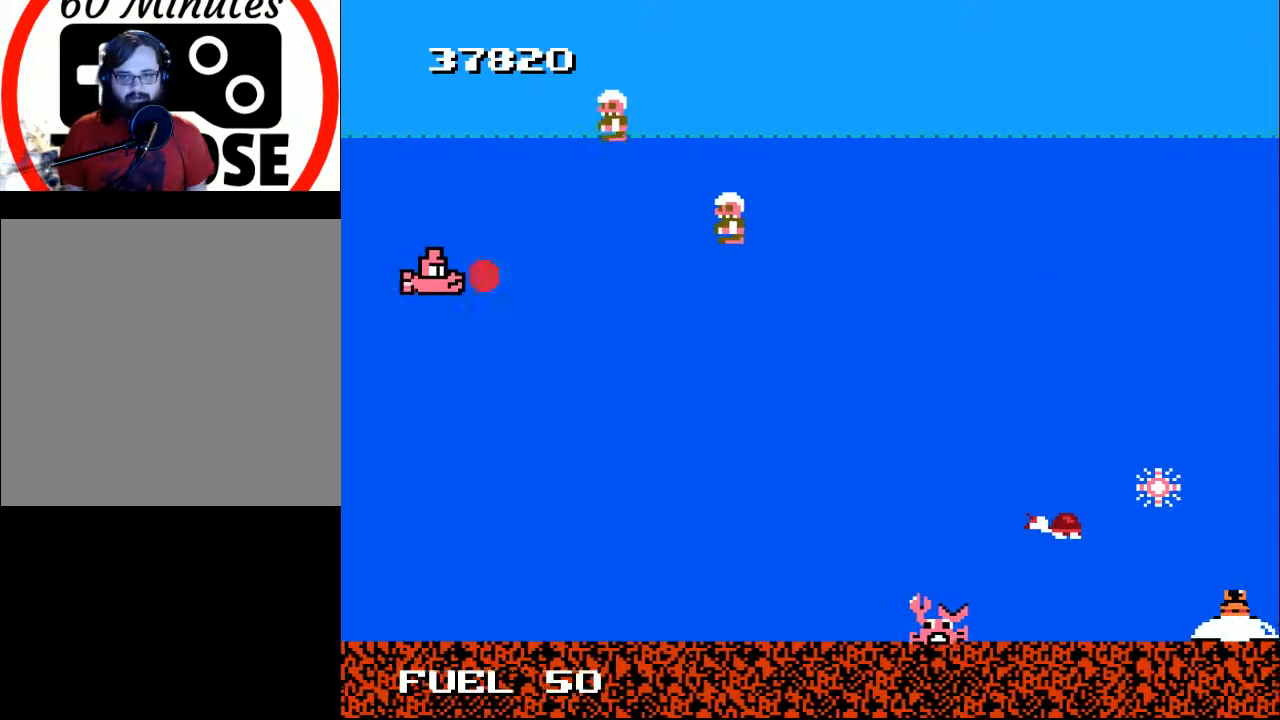
{"buttons": ["B"], "right_stick": "center", "events": [[267, "DPAD_RIGHT", "down"], [333, "DPAD_DOWN", "up"], [400, "DPAD_RIGHT", "up"]]}
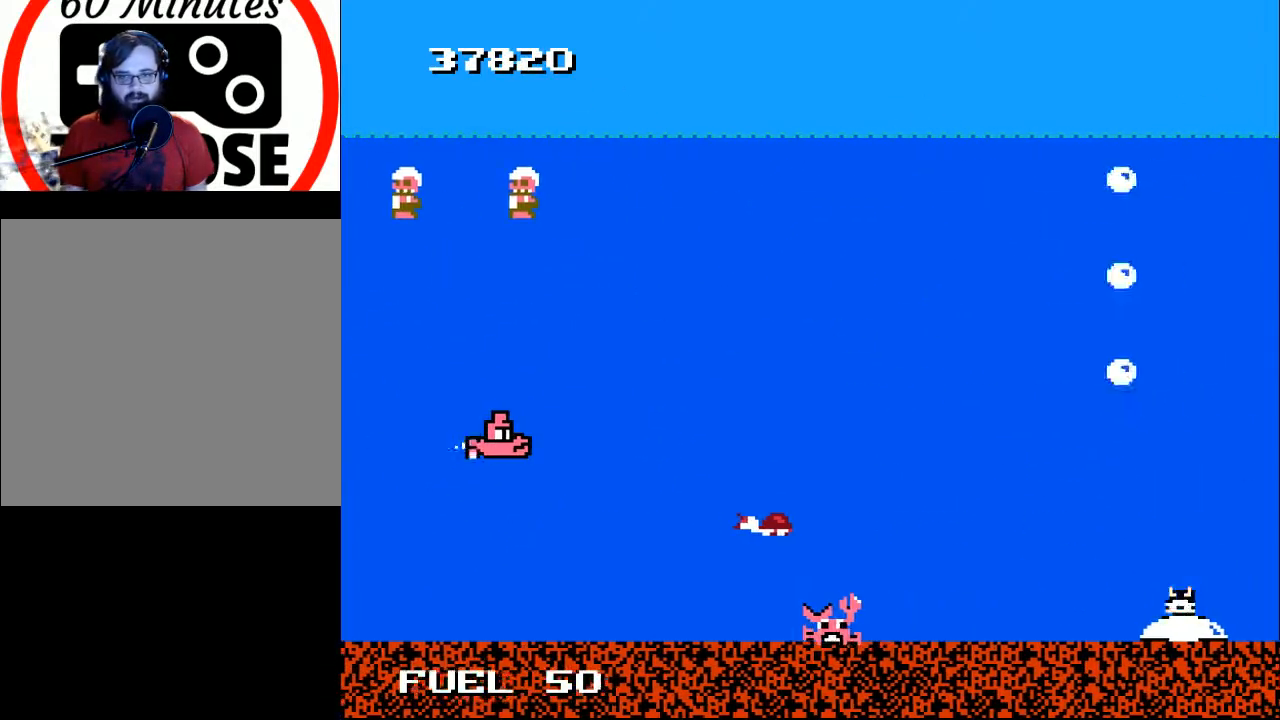
{"buttons": ["B", "DPAD_RIGHT"], "right_stick": "center", "events": [[67, "DPAD_UP", "down"], [133, "DPAD_RIGHT", "down"], [167, "DPAD_UP", "up"]]}
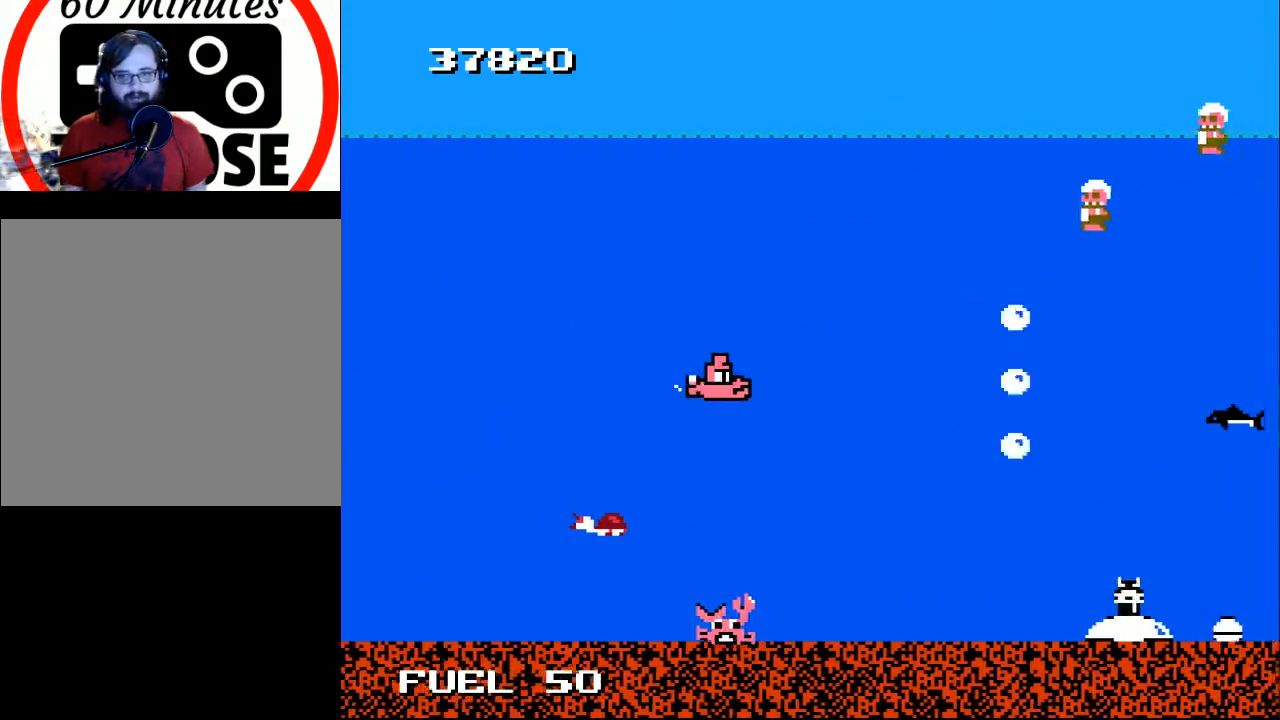
{"buttons": ["B", "DPAD_UP"], "right_stick": "center", "events": [[100, "DPAD_RIGHT", "up"], [133, "DPAD_LEFT", "down"], [200, "DPAD_UP", "down"], [500, "DPAD_LEFT", "up"]]}
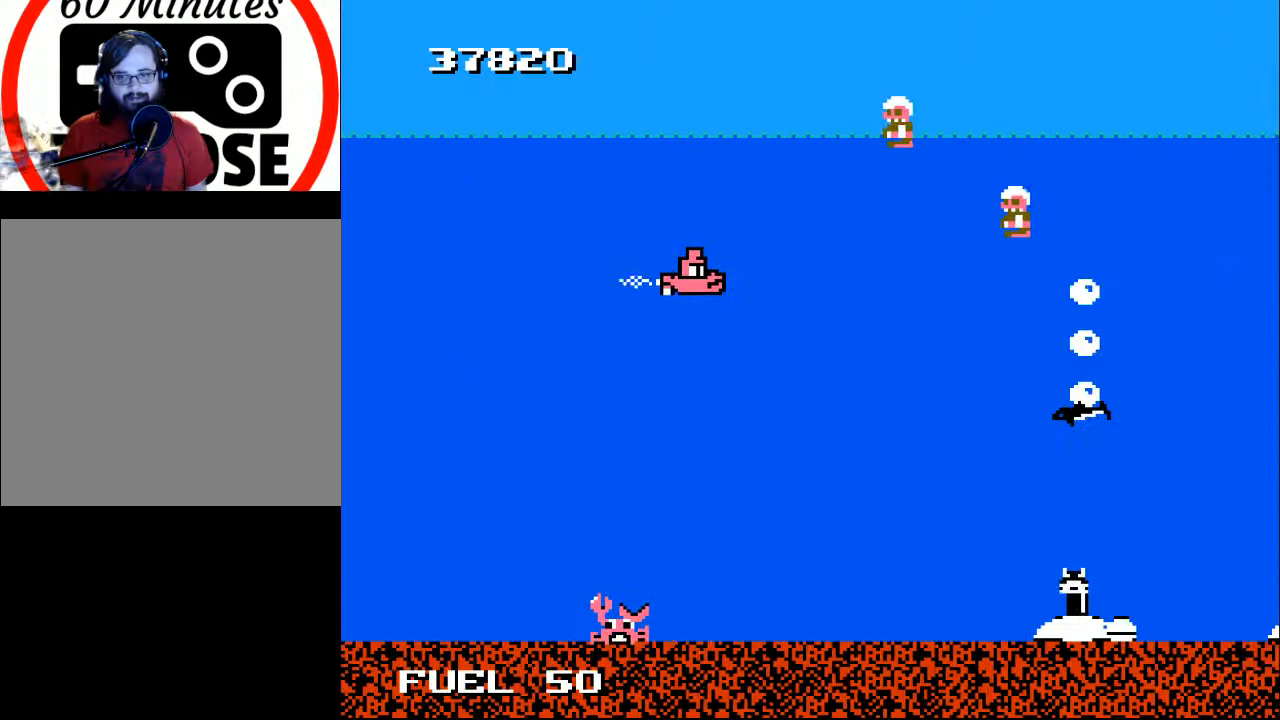
{"buttons": ["DPAD_DOWN"], "right_stick": "center"}
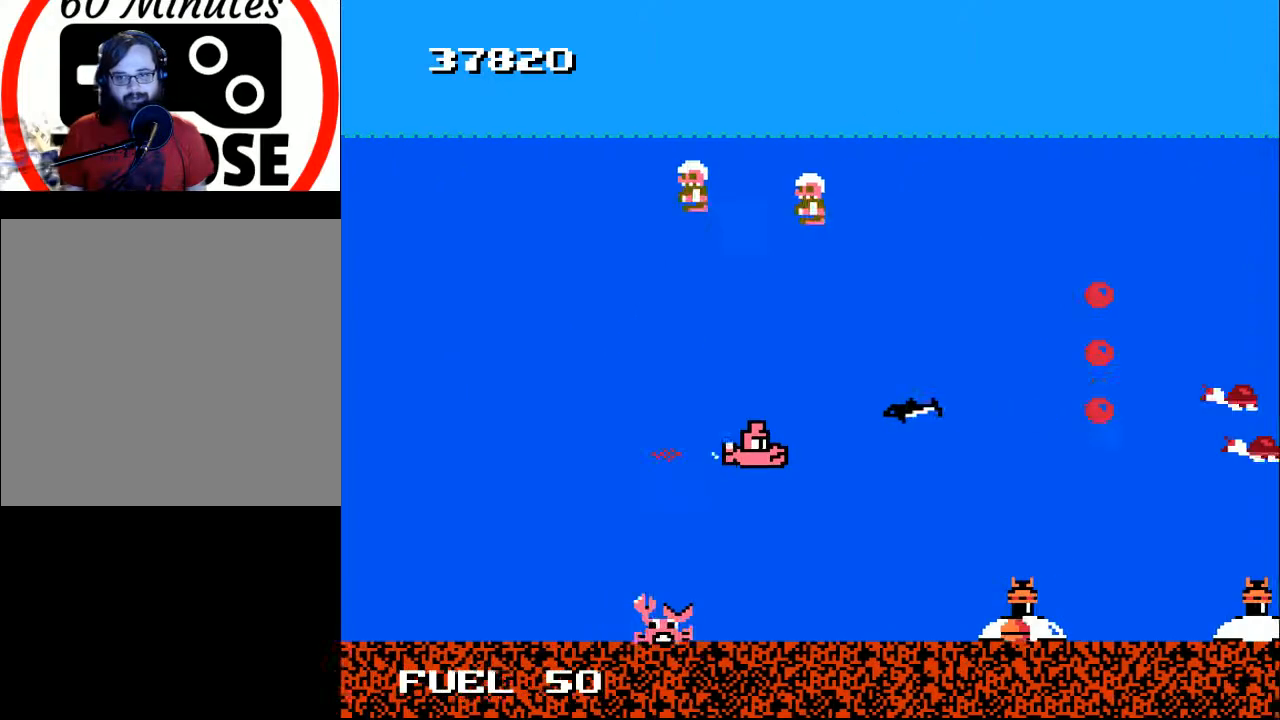
{"buttons": [], "right_stick": "center", "events": [[67, "DPAD_DOWN", "up"], [133, "Y", "down"], [233, "Y", "up"], [333, "Y", "down"], [367, "DPAD_DOWN", "down"], [433, "Y", "up"], [467, "DPAD_DOWN", "up"]]}
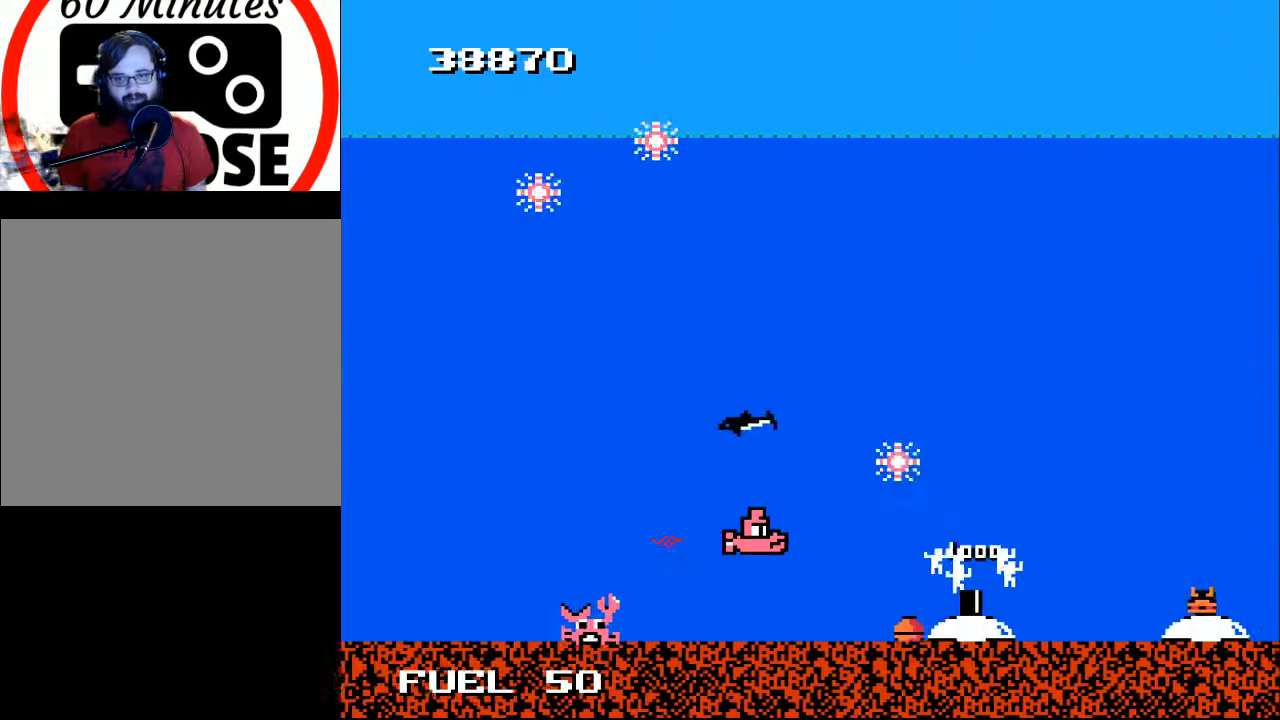
{"buttons": ["Y", "DPAD_UP", "DPAD_LEFT"], "right_stick": "center", "events": [[67, "Y", "down"], [167, "Y", "up"], [300, "DPAD_DOWN", "down"], [367, "DPAD_DOWN", "up"], [433, "Y", "down"], [467, "DPAD_UP", "down"], [500, "DPAD_LEFT", "down"]]}
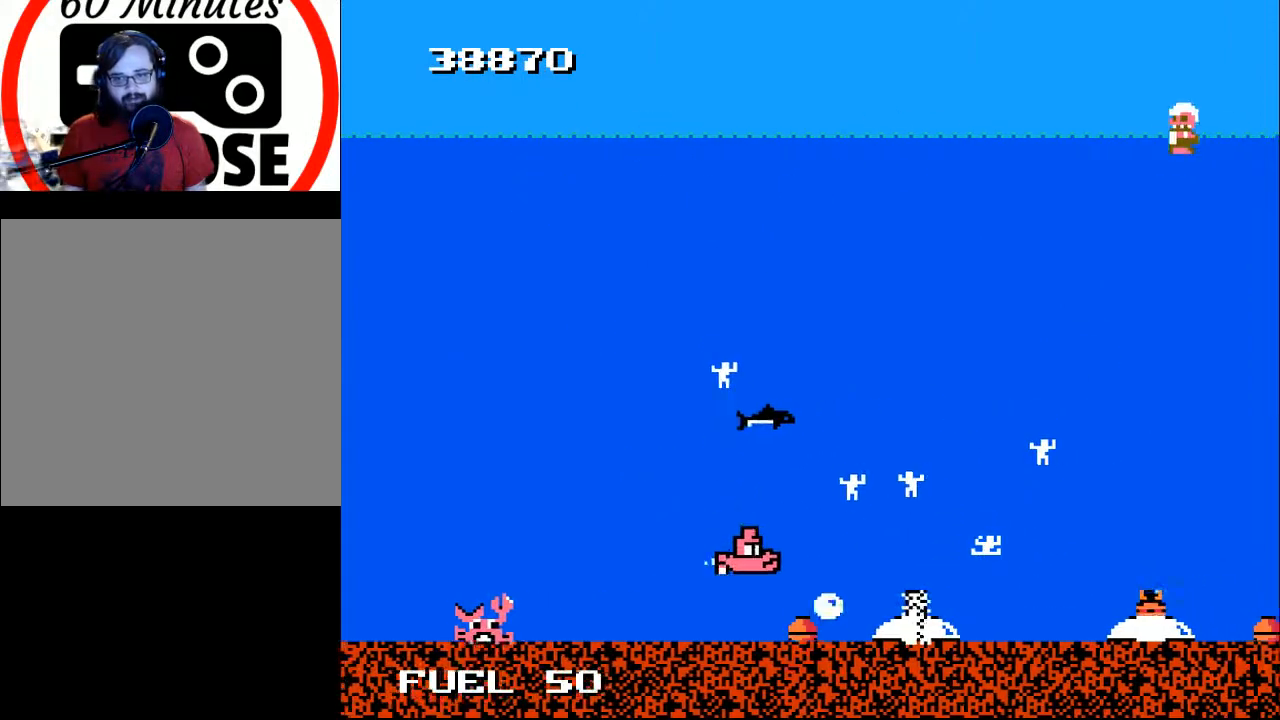
{"buttons": ["B", "DPAD_UP"], "right_stick": "center"}
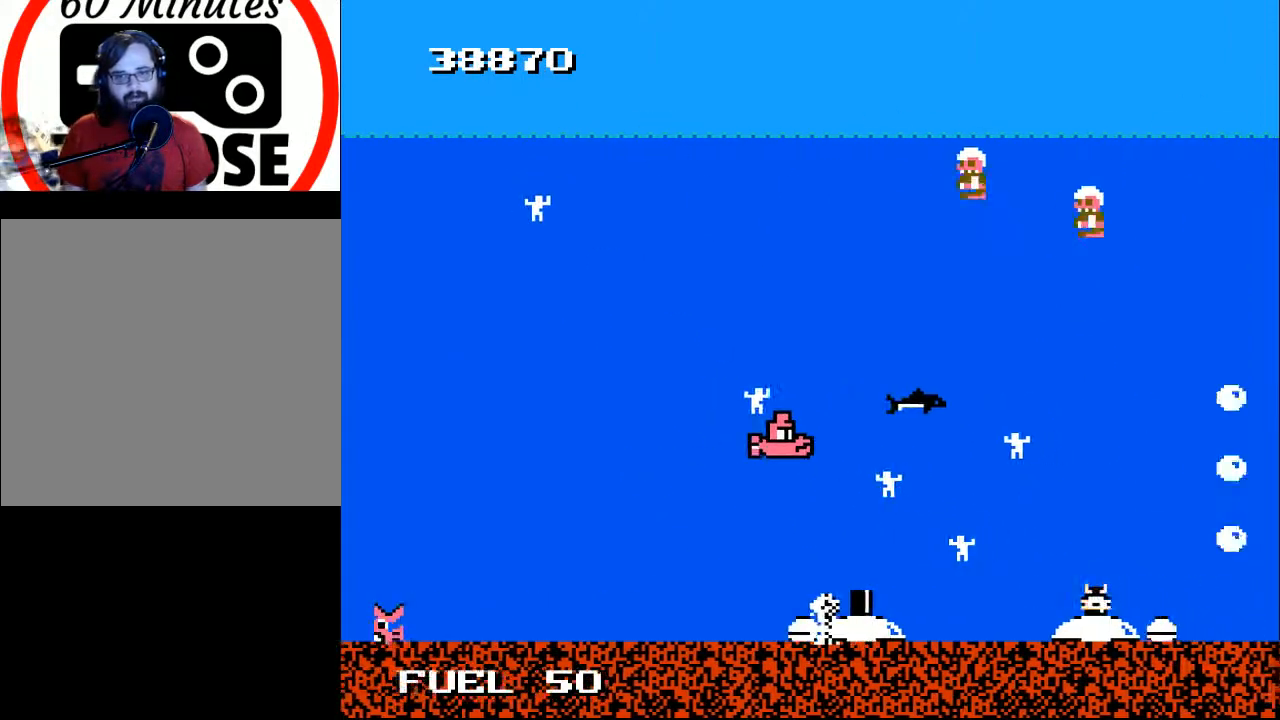
{"buttons": ["B"], "right_stick": "center", "events": [[67, "DPAD_UP", "up"], [100, "DPAD_RIGHT", "down"], [133, "DPAD_DOWN", "down"], [200, "DPAD_DOWN", "up"], [233, "DPAD_RIGHT", "up"], [333, "DPAD_DOWN", "down"], [333, "DPAD_RIGHT", "down"], [433, "DPAD_DOWN", "up"], [433, "DPAD_RIGHT", "up"]]}
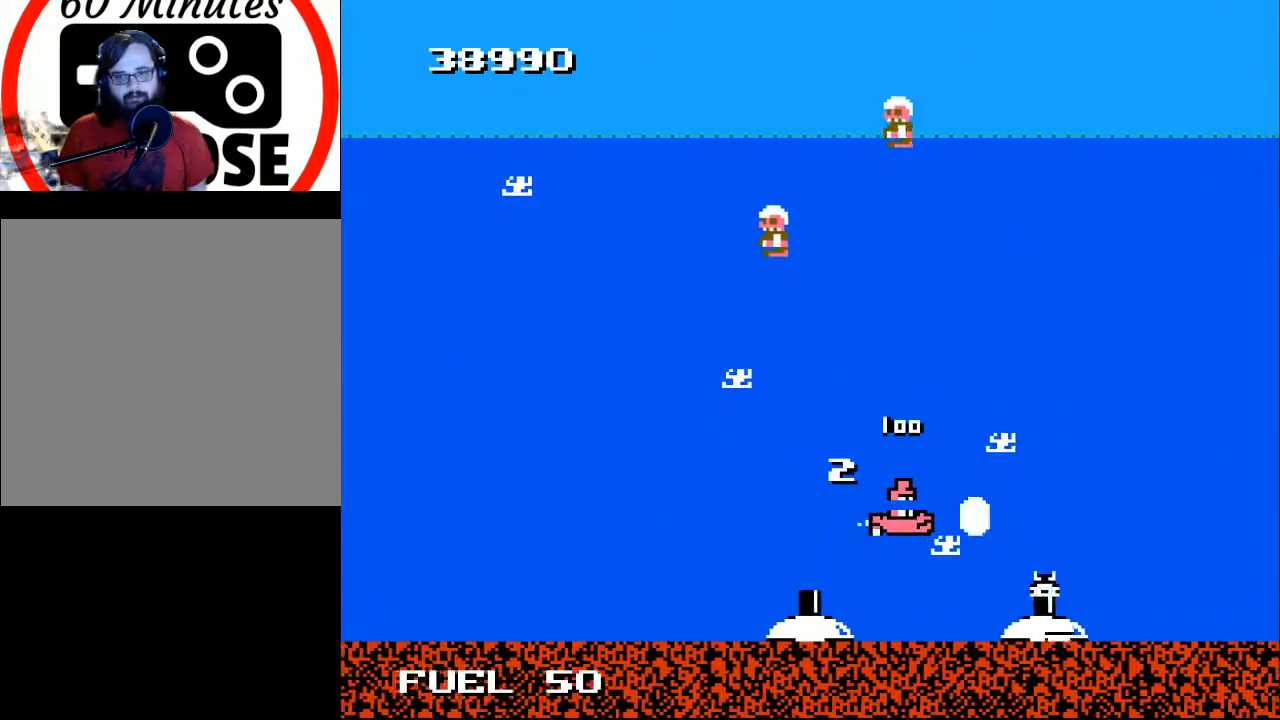
{"buttons": ["B"], "right_stick": "center", "events": [[67, "DPAD_DOWN", "down"], [133, "DPAD_RIGHT", "down"], [167, "DPAD_DOWN", "up"], [200, "DPAD_RIGHT", "up"], [200, "DPAD_UP", "down"], [333, "DPAD_RIGHT", "down"], [433, "DPAD_RIGHT", "up"], [500, "DPAD_UP", "up"]]}
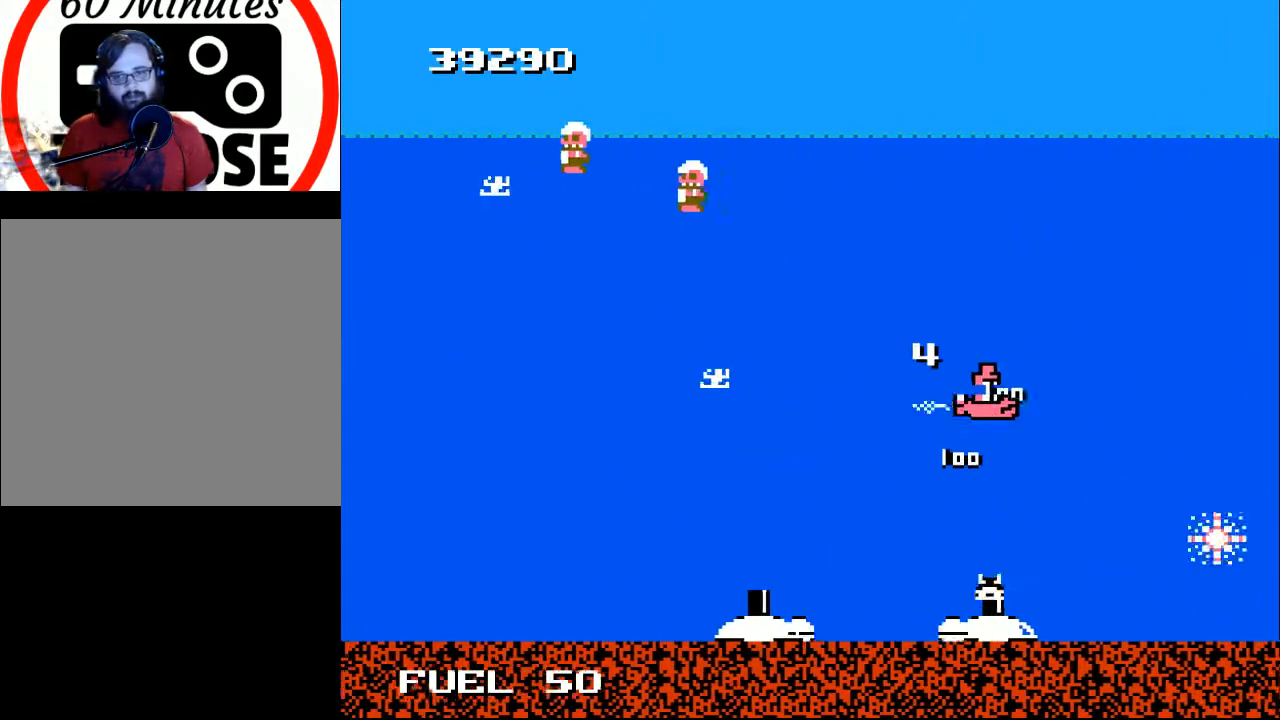
{"buttons": [], "right_stick": "center", "events": [[67, "DPAD_DOWN", "down"], [67, "DPAD_LEFT", "down"], [133, "B", "up"], [133, "DPAD_DOWN", "up"], [167, "DPAD_DOWN", "down"], [300, "DPAD_DOWN", "up"], [333, "DPAD_LEFT", "up"], [367, "Y", "down"], [500, "Y", "up"]]}
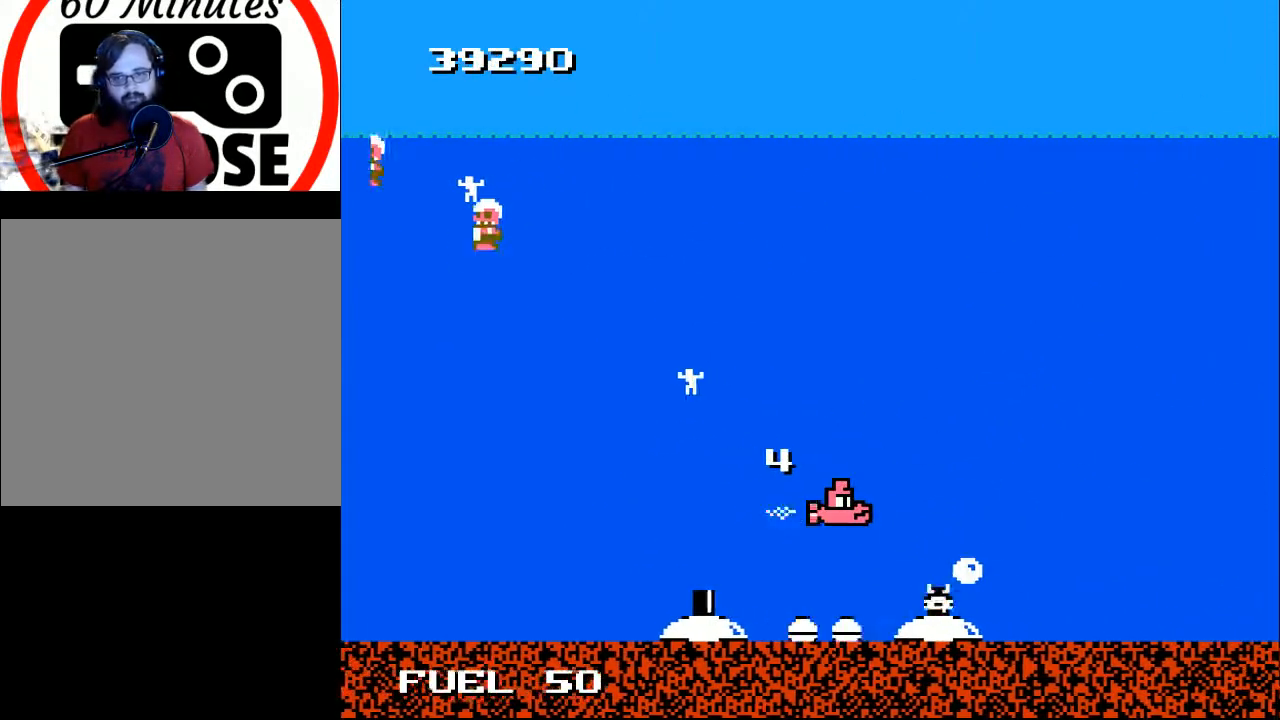
{"buttons": [], "right_stick": "center", "events": [[33, "DPAD_LEFT", "down"], [133, "DPAD_LEFT", "up"], [267, "DPAD_DOWN", "down"], [300, "DPAD_DOWN", "up"], [333, "Y", "down"], [400, "DPAD_LEFT", "down"], [433, "Y", "up"], [500, "DPAD_LEFT", "up"]]}
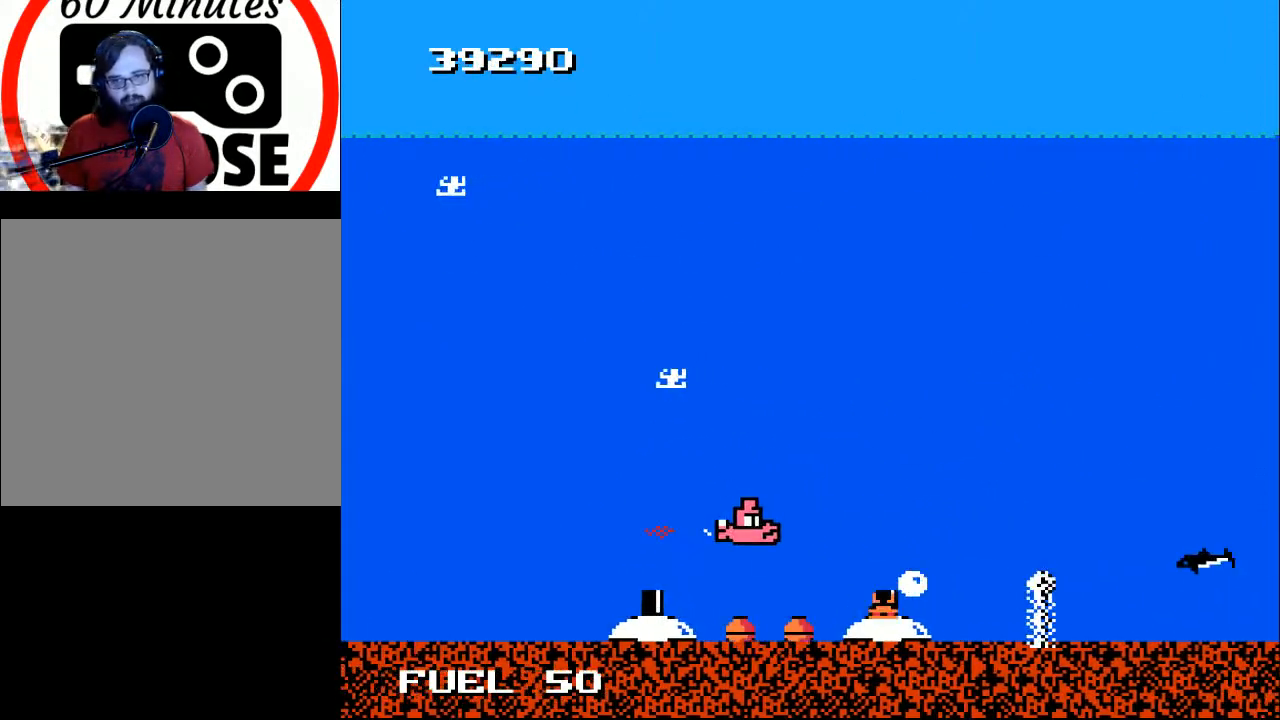
{"buttons": ["Y"], "right_stick": "center", "events": [[67, "Y", "down"], [167, "Y", "up"], [233, "Y", "down"], [333, "DPAD_LEFT", "down"], [333, "Y", "up"], [400, "DPAD_LEFT", "up"], [433, "Y", "down"]]}
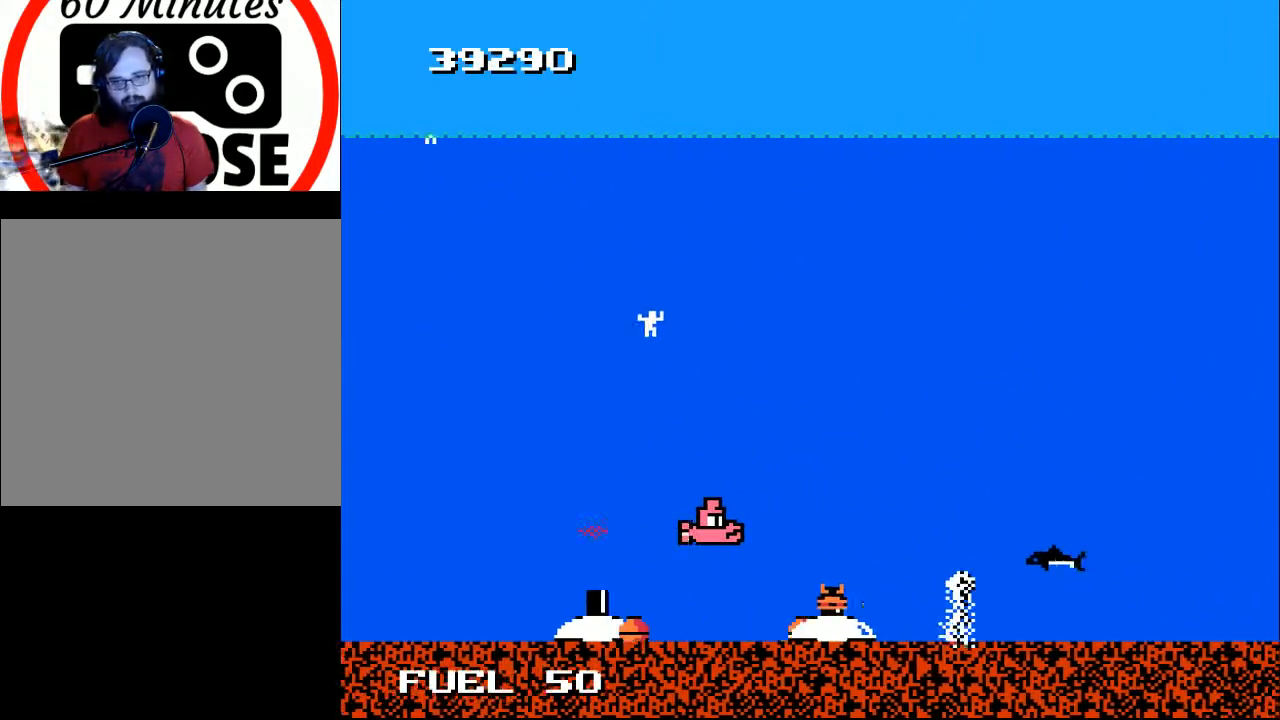
{"buttons": ["Y", "DPAD_LEFT"], "right_stick": "center", "events": [[33, "Y", "up"], [133, "DPAD_LEFT", "down"], [133, "Y", "down"], [233, "Y", "up"], [267, "DPAD_LEFT", "up"], [333, "Y", "down"], [433, "Y", "up"], [500, "DPAD_LEFT", "down"], [500, "Y", "down"]]}
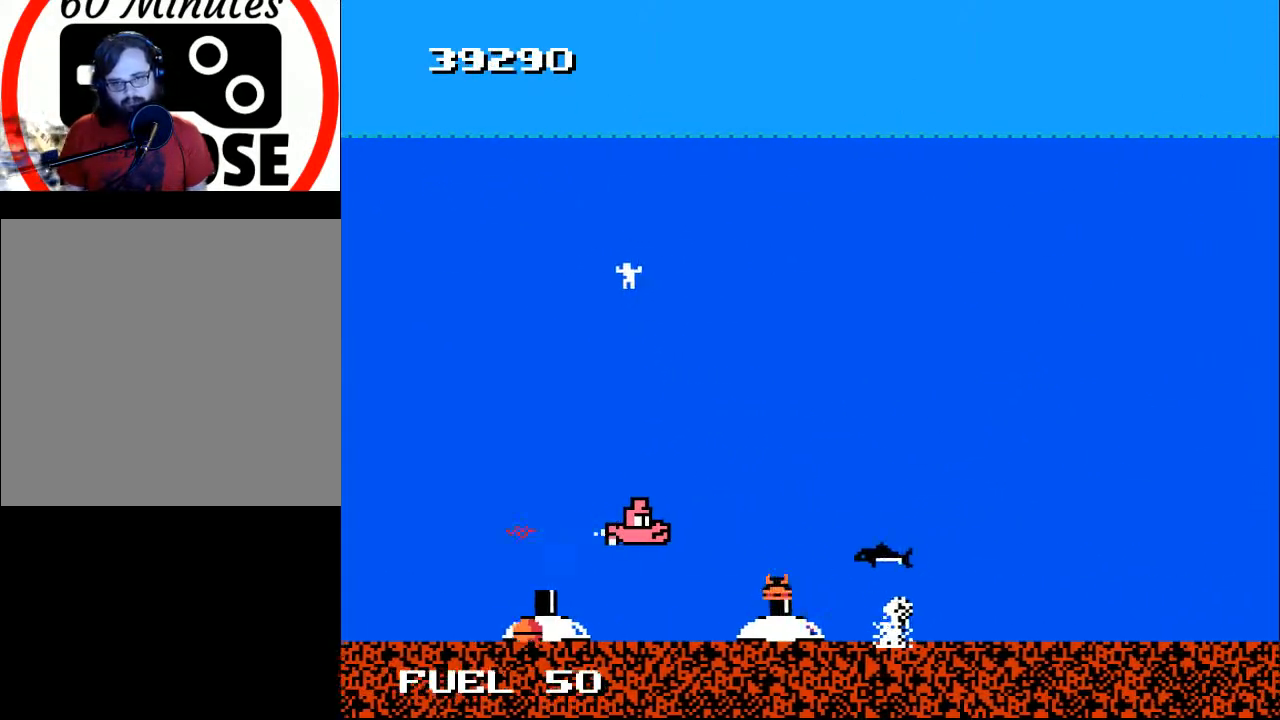
{"buttons": ["DPAD_UP"], "right_stick": "center", "events": [[33, "DPAD_LEFT", "up"], [100, "Y", "up"], [200, "Y", "down"], [233, "DPAD_LEFT", "down"], [300, "DPAD_LEFT", "up"], [300, "Y", "up"], [467, "DPAD_UP", "down"]]}
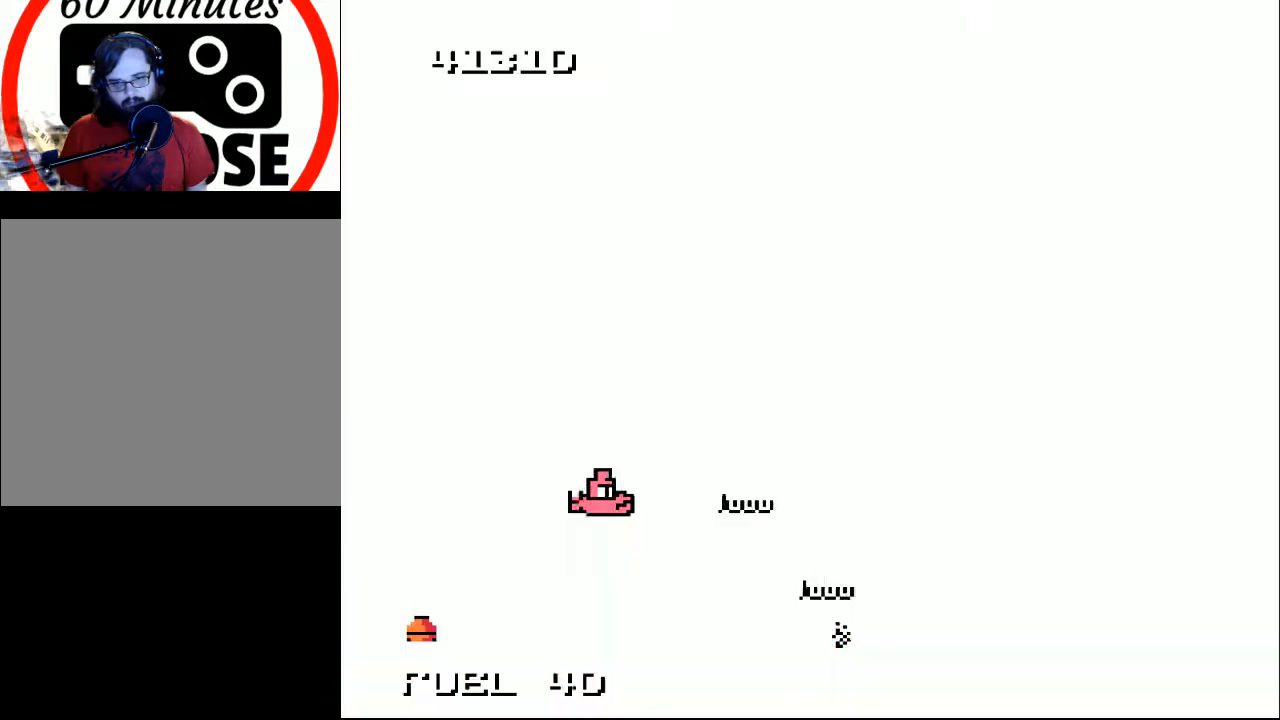
{"buttons": ["B", "DPAD_UP", "DPAD_LEFT"], "right_stick": "center", "events": [[33, "DPAD_RIGHT", "down"], [133, "B", "down"], [167, "DPAD_UP", "up"], [300, "DPAD_DOWN", "down"], [333, "DPAD_RIGHT", "up"], [400, "DPAD_LEFT", "down"], [433, "DPAD_DOWN", "up"], [467, "DPAD_UP", "down"]]}
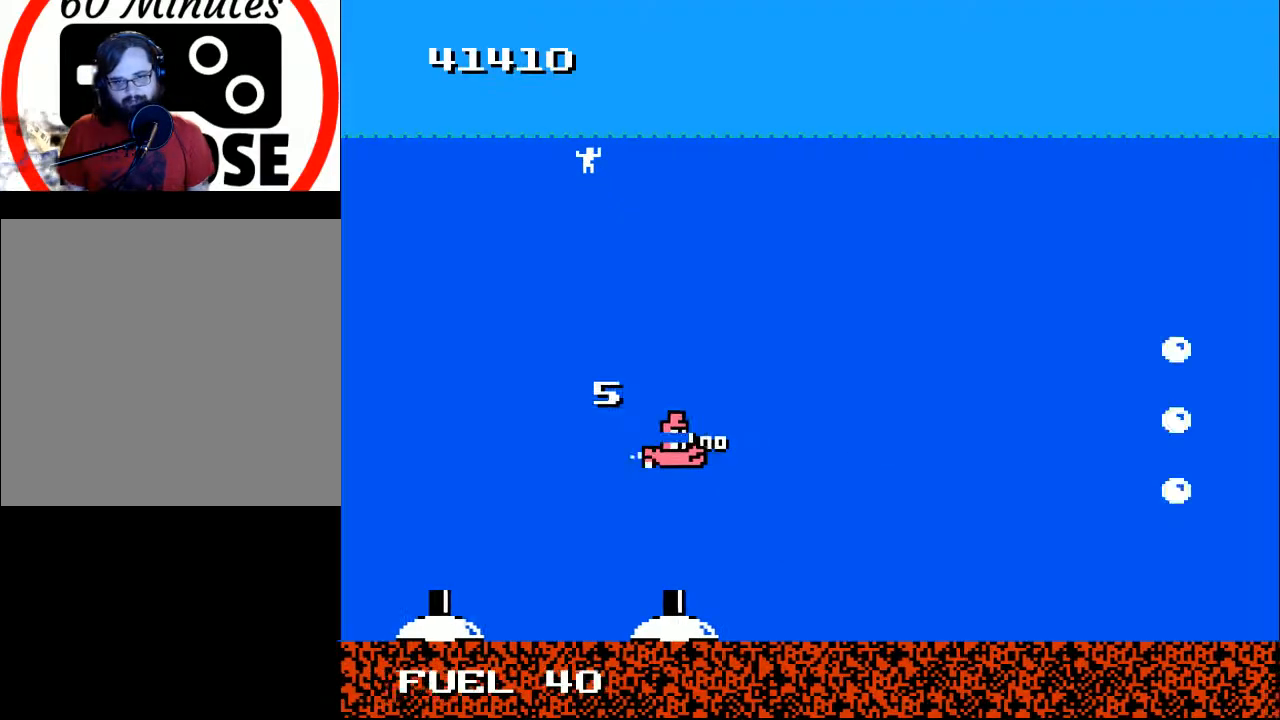
{"buttons": ["B", "DPAD_UP"], "right_stick": "center", "events": [[67, "DPAD_LEFT", "up"], [333, "DPAD_LEFT", "down"], [433, "DPAD_LEFT", "up"]]}
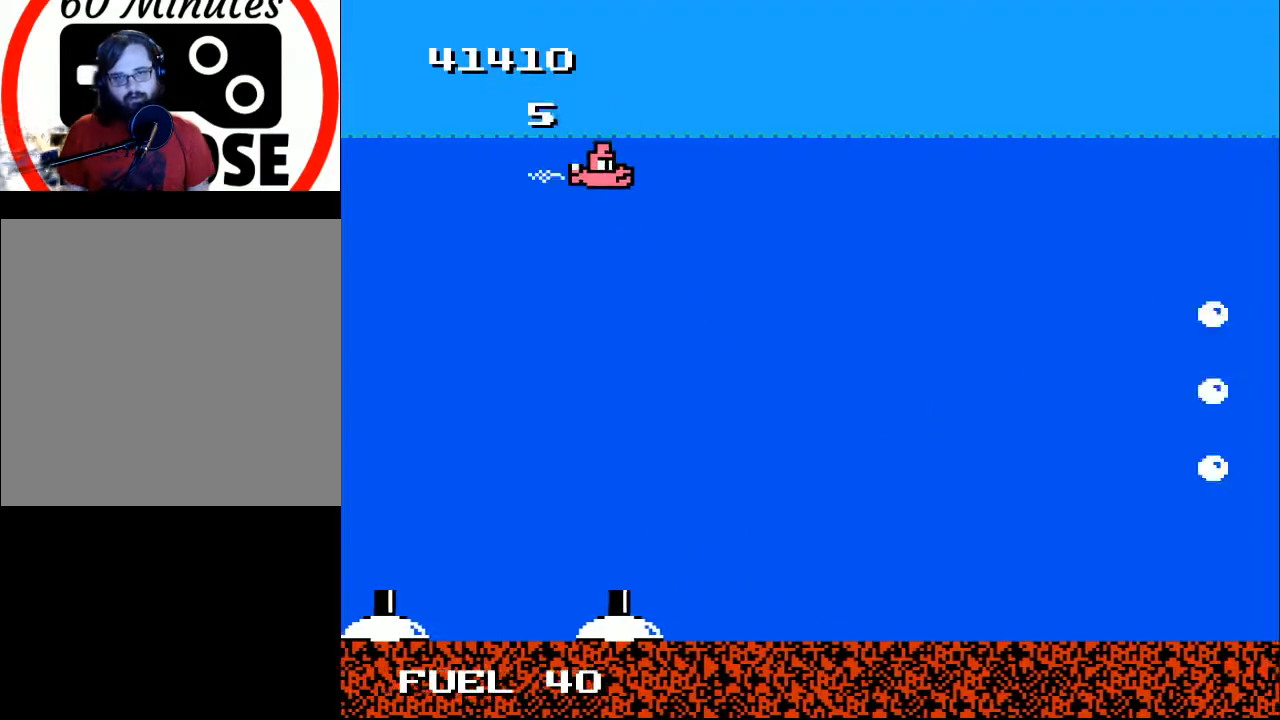
{"buttons": ["B", "DPAD_DOWN", "DPAD_RIGHT"], "right_stick": "center", "events": [[200, "DPAD_LEFT", "down"], [200, "DPAD_UP", "up"], [233, "DPAD_DOWN", "down"], [300, "DPAD_LEFT", "up"], [367, "DPAD_RIGHT", "down"]]}
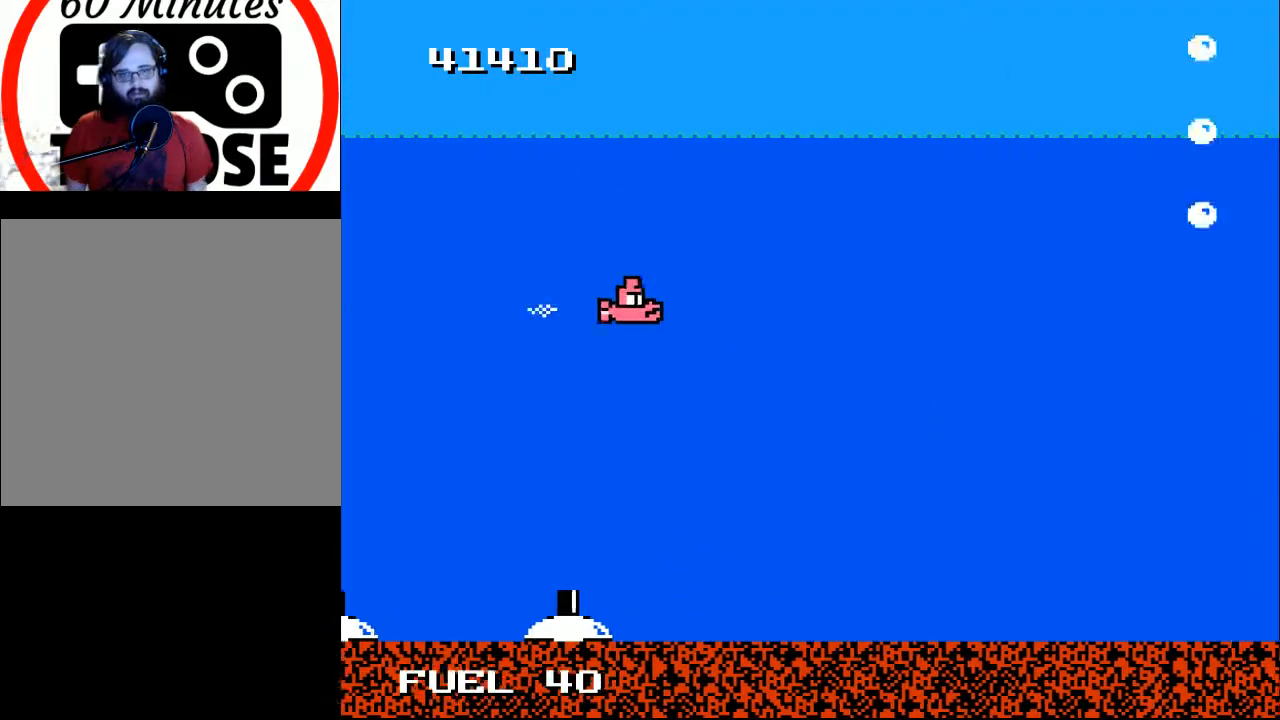
{"buttons": ["B"], "right_stick": "center", "events": [[100, "DPAD_RIGHT", "up"], [133, "DPAD_DOWN", "up"]]}
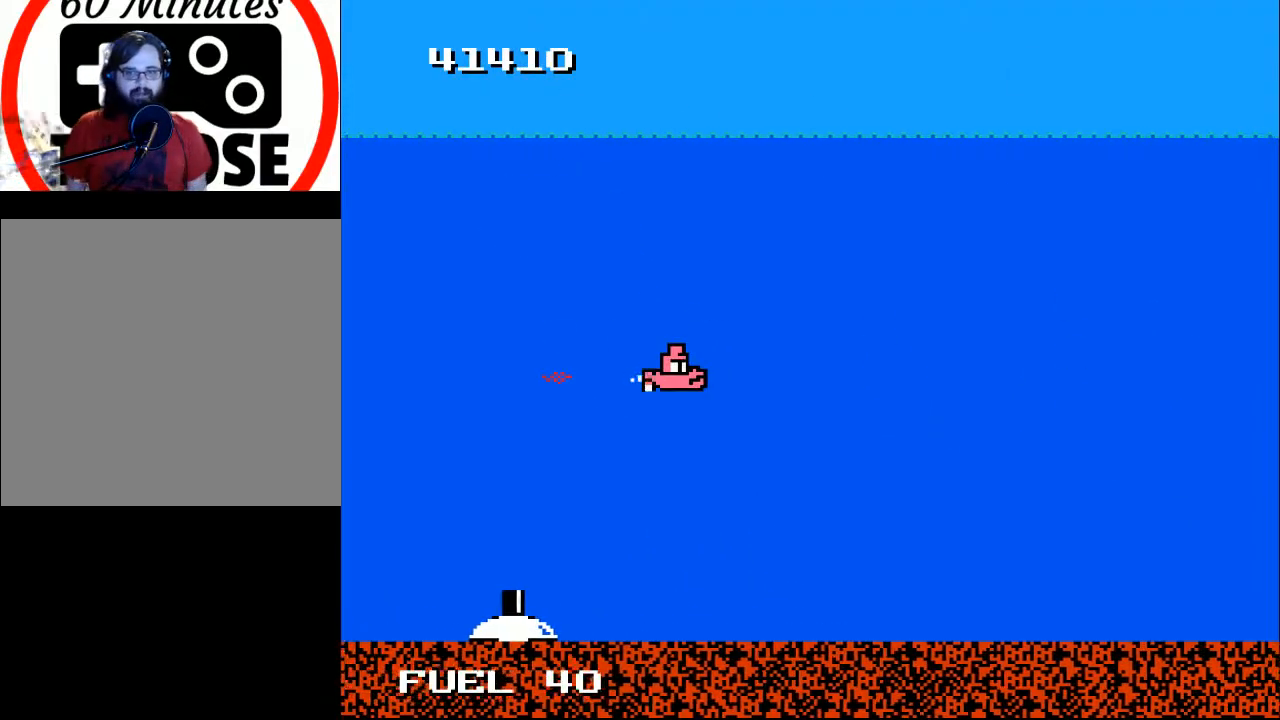
{"buttons": ["B"], "right_stick": "center", "events": []}
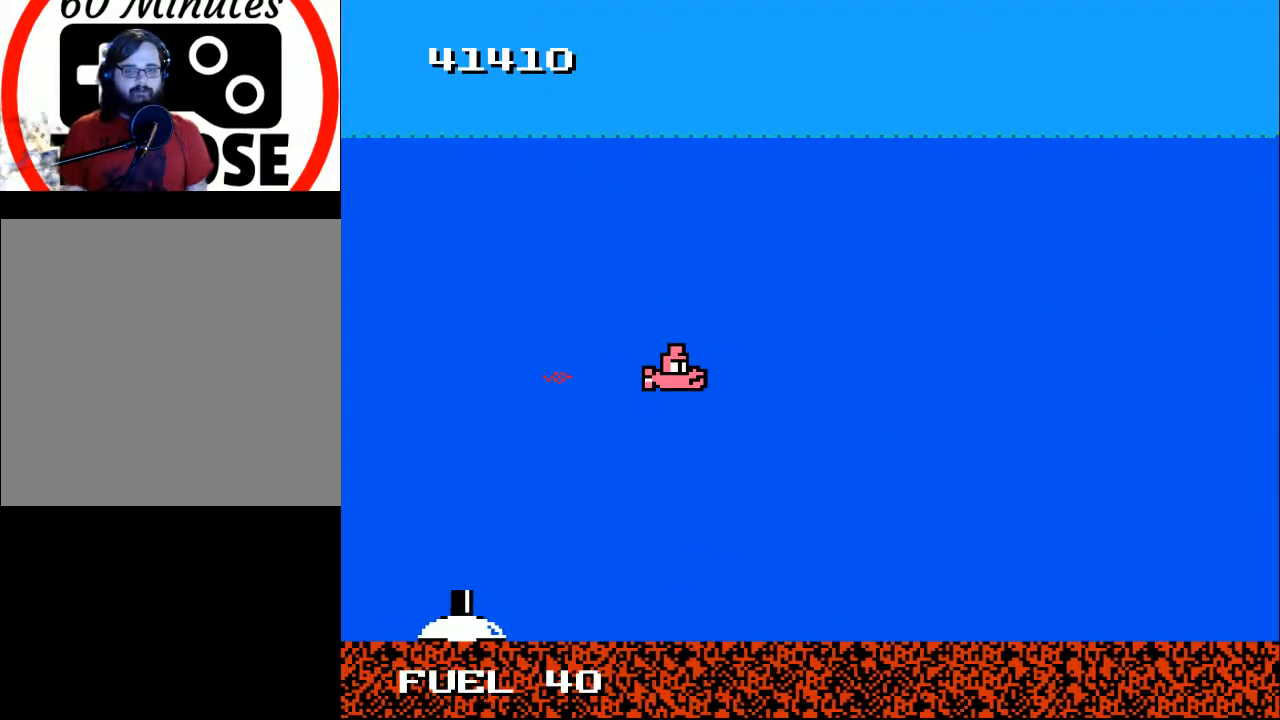
{"buttons": ["B"], "right_stick": "center", "events": []}
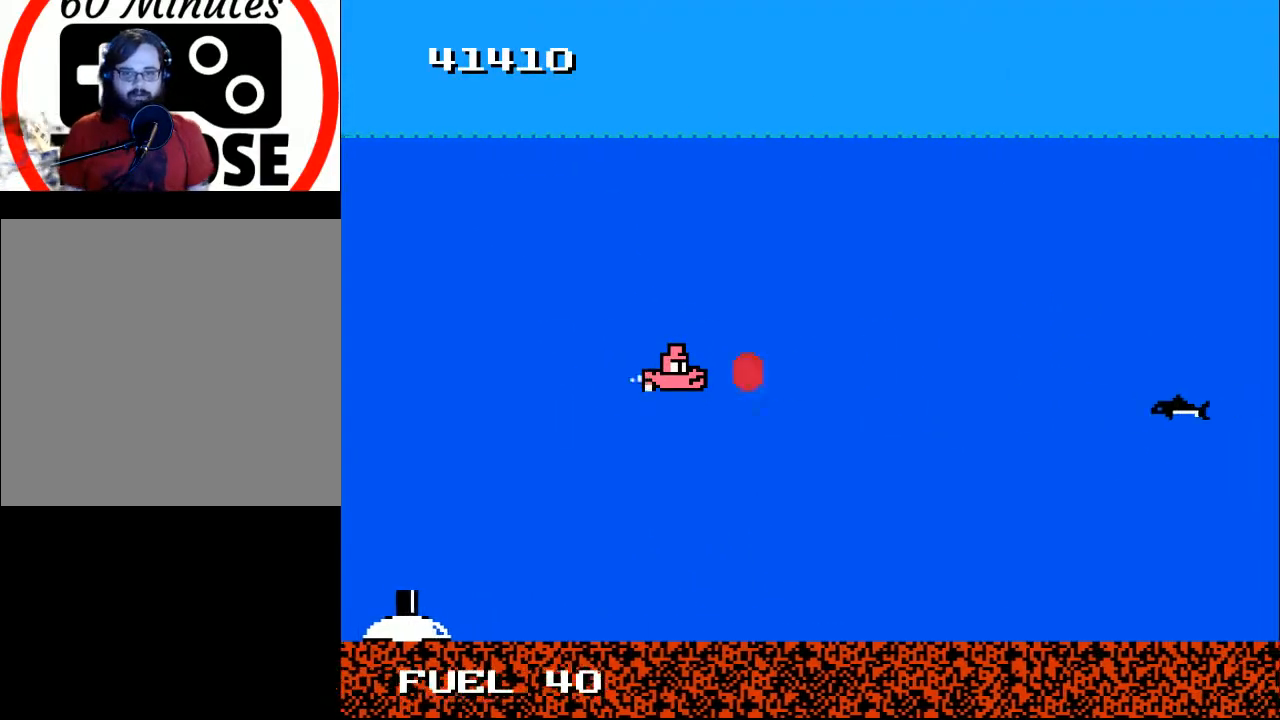
{"buttons": ["B", "DPAD_RIGHT"], "right_stick": "center", "events": [[100, "DPAD_DOWN", "down"], [200, "DPAD_DOWN", "up"], [400, "DPAD_RIGHT", "down"]]}
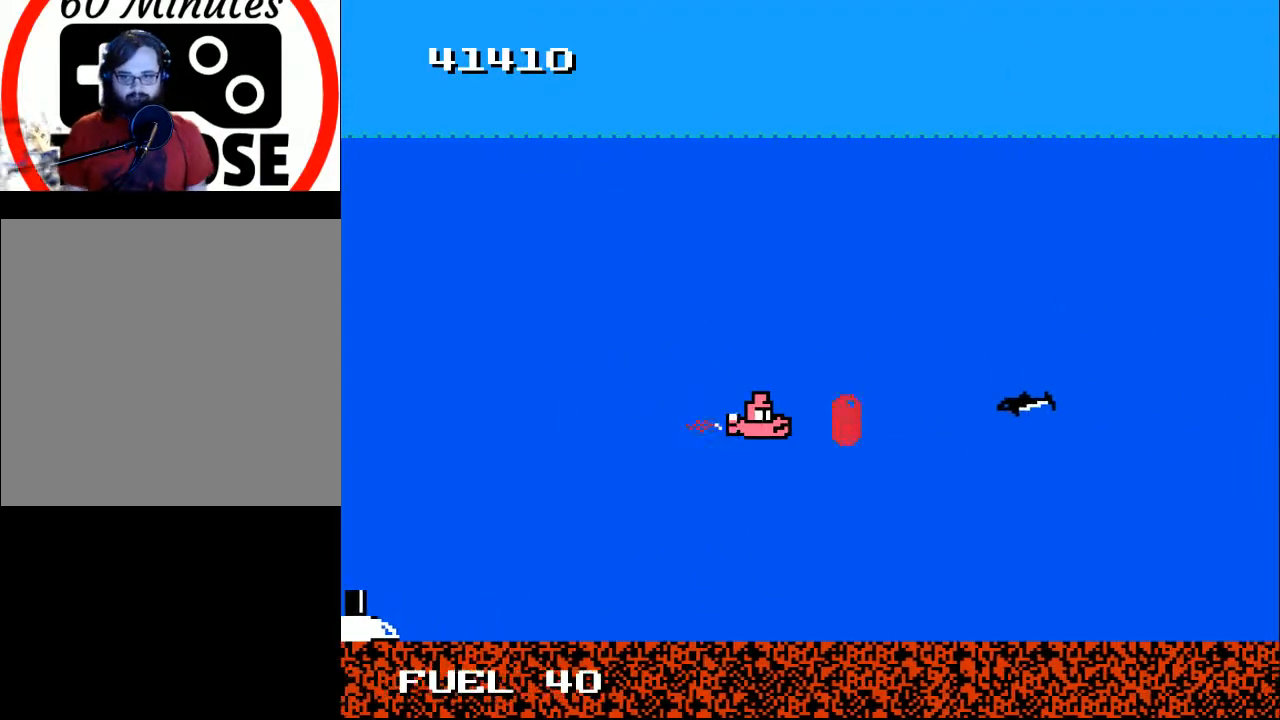
{"buttons": ["B", "DPAD_LEFT"], "right_stick": "center", "events": [[67, "DPAD_RIGHT", "up"], [167, "DPAD_UP", "down"], [267, "DPAD_UP", "up"], [500, "DPAD_LEFT", "down"]]}
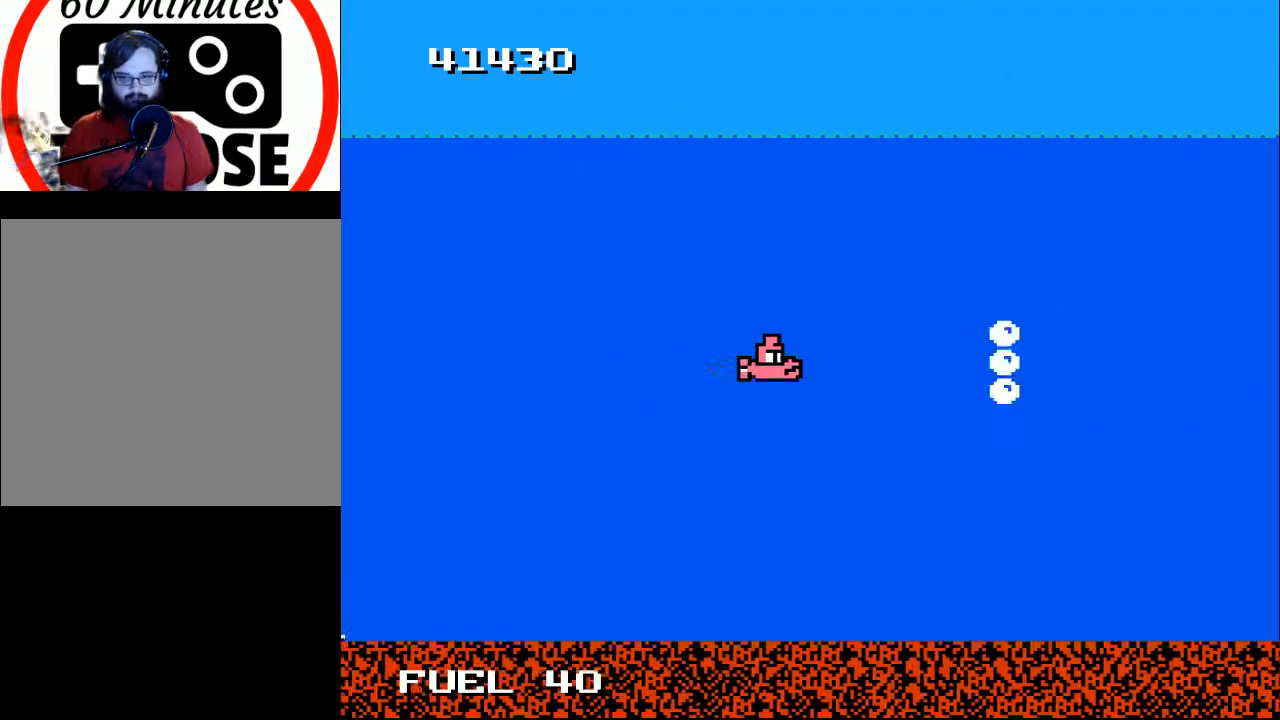
{"buttons": ["B"], "right_stick": "center", "events": [[133, "DPAD_LEFT", "up"]]}
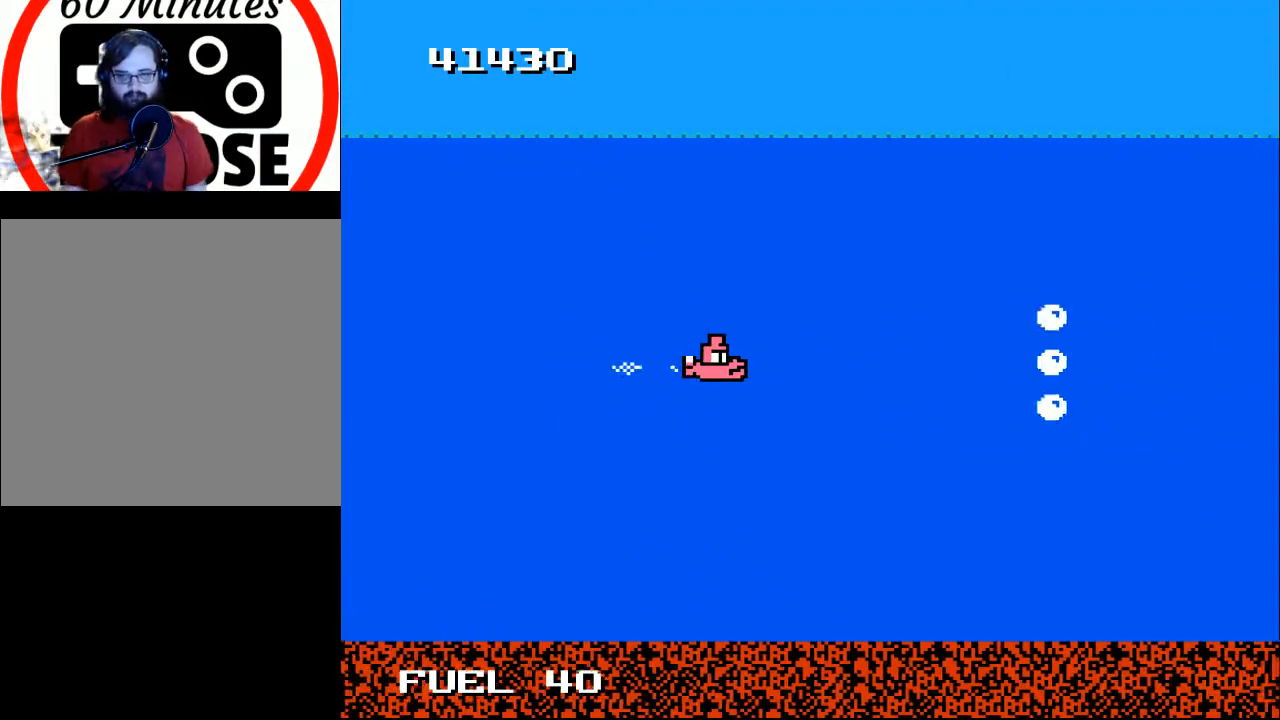
{"buttons": ["B"], "right_stick": "center", "events": []}
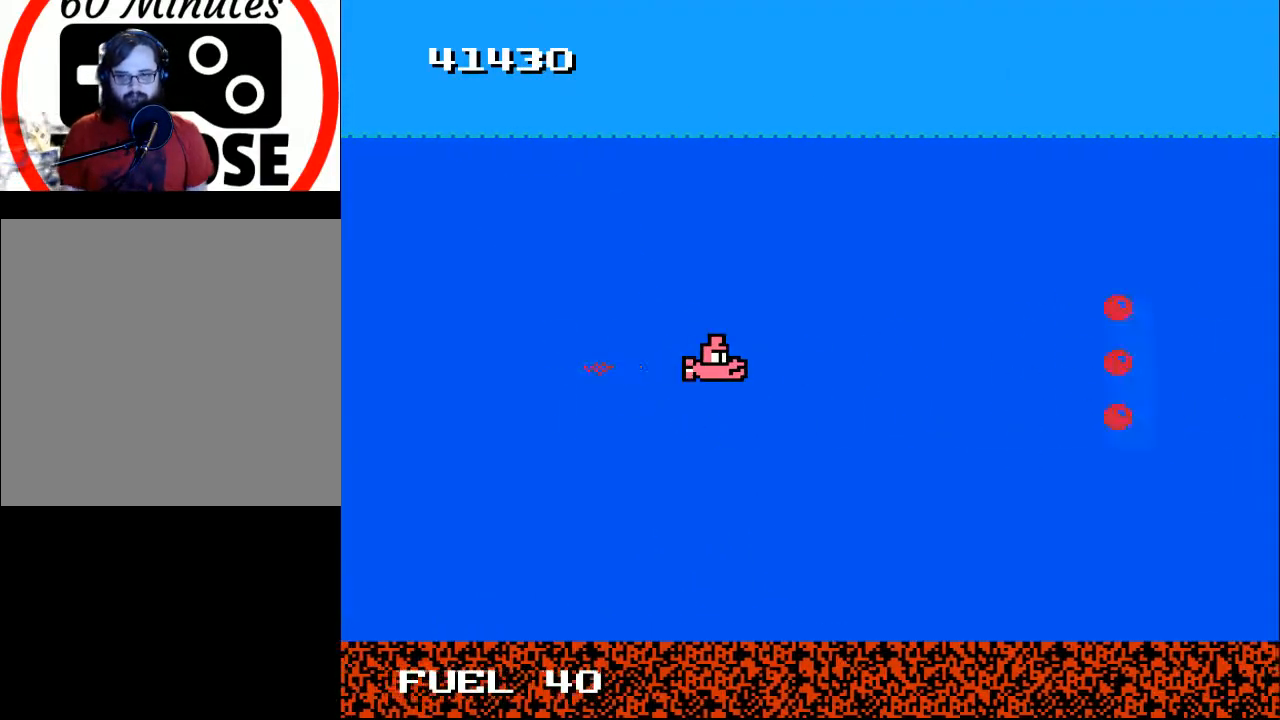
{"buttons": ["B"], "right_stick": "center", "events": []}
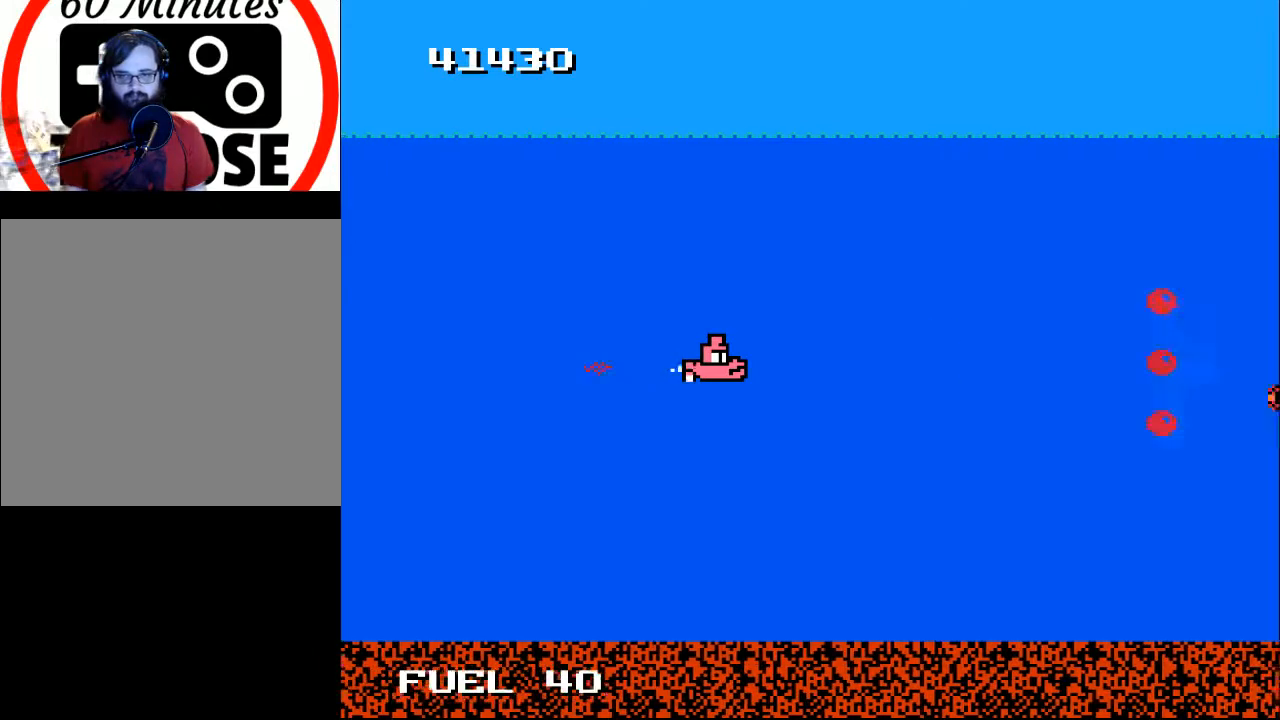
{"buttons": ["B"], "right_stick": "center", "events": []}